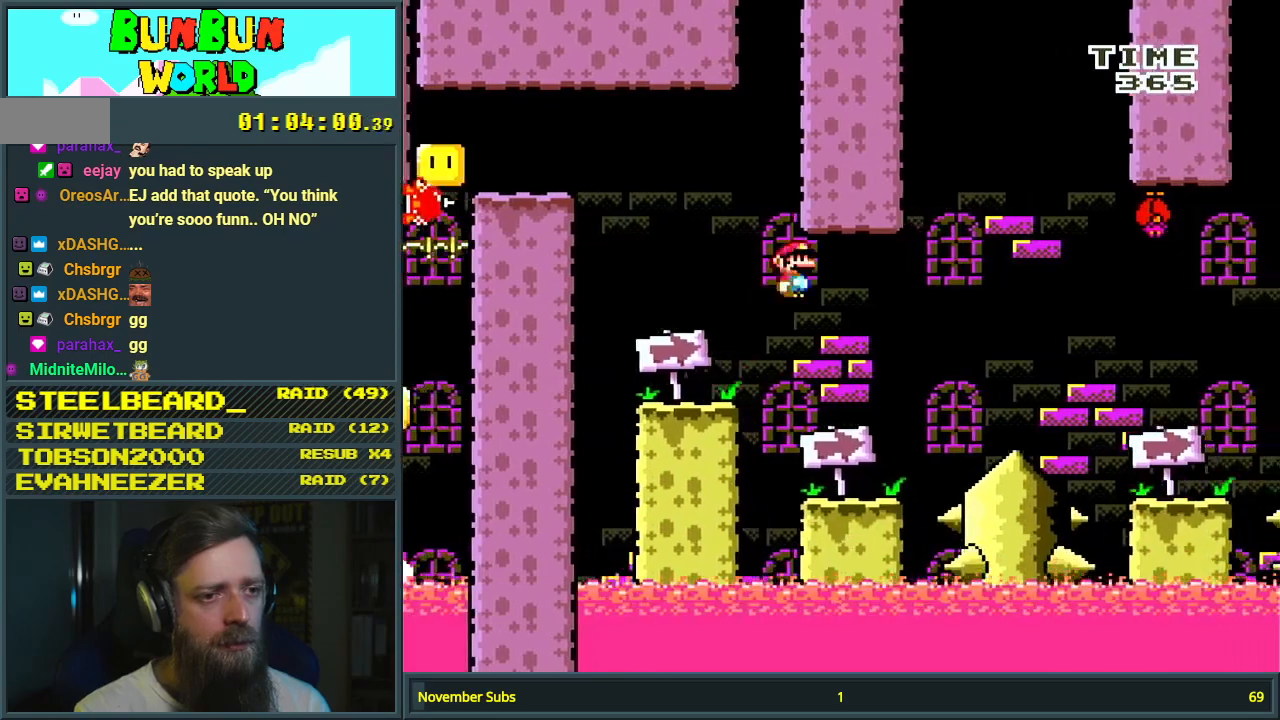
Gameplay with a controller (Nintendo layout); each line is a JSON object with the inputs held at the frame after it. "events" lists button and stick changes between this image and that frame as [ms after this image, input, new state], when the widget could be followed in between. Not read: L3 R3.
{"buttons": ["A", "X", "DPAD_RIGHT"], "events": [[33, "DPAD_LEFT", "down"], [167, "DPAD_LEFT", "up"], [167, "DPAD_UP", "down"], [183, "DPAD_RIGHT", "down"], [183, "DPAD_UP", "up"], [417, "A", "down"]]}
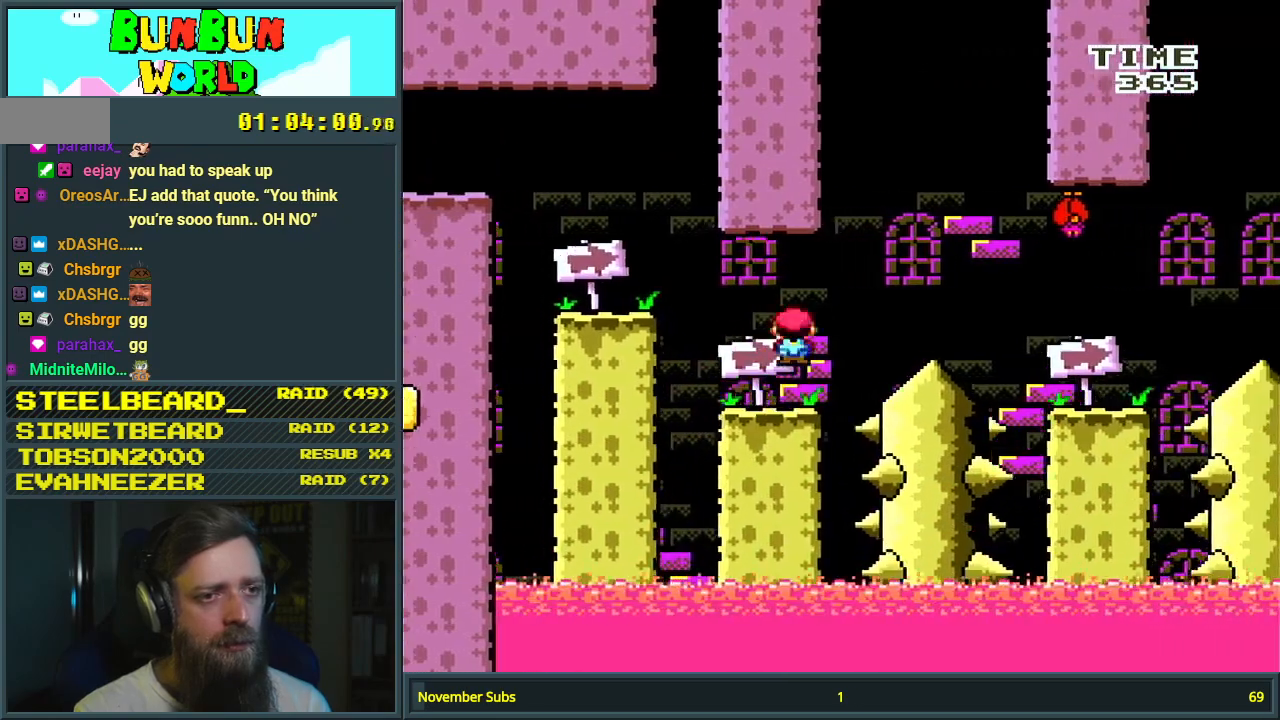
{"buttons": ["A", "X", "DPAD_RIGHT"], "events": []}
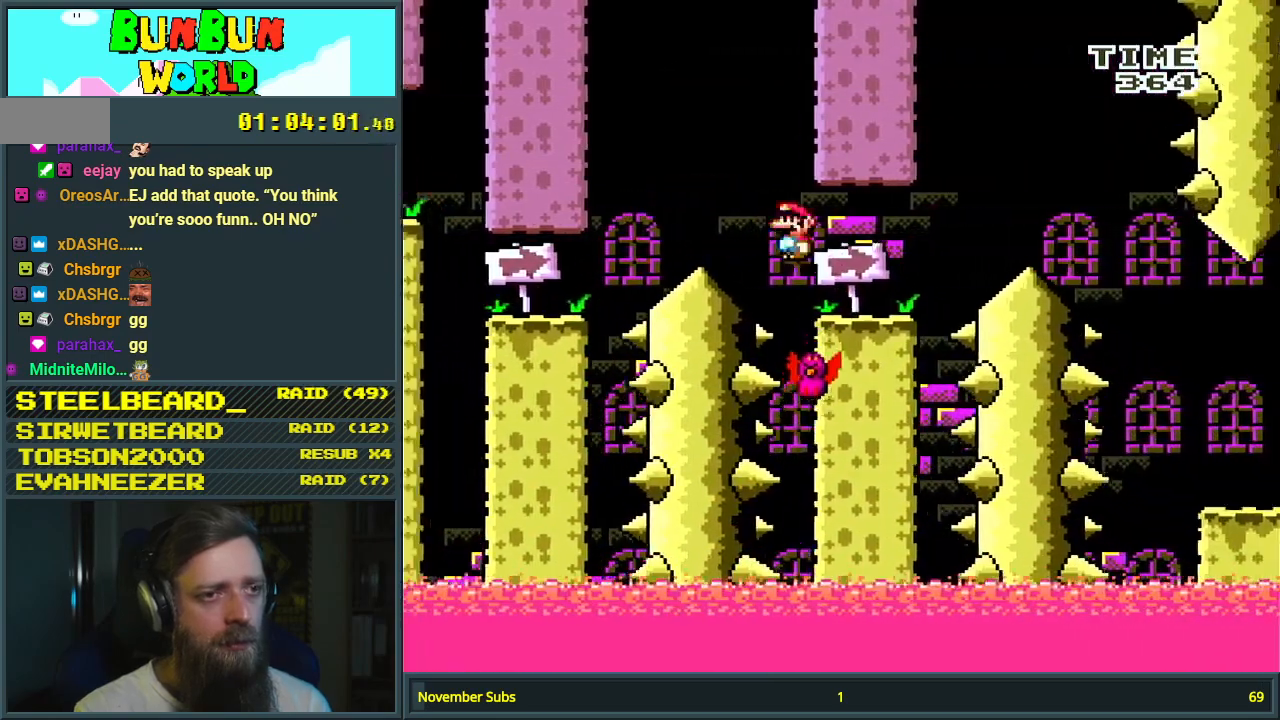
{"buttons": ["A", "X", "DPAD_RIGHT"], "events": [[33, "A", "up"], [250, "A", "down"]]}
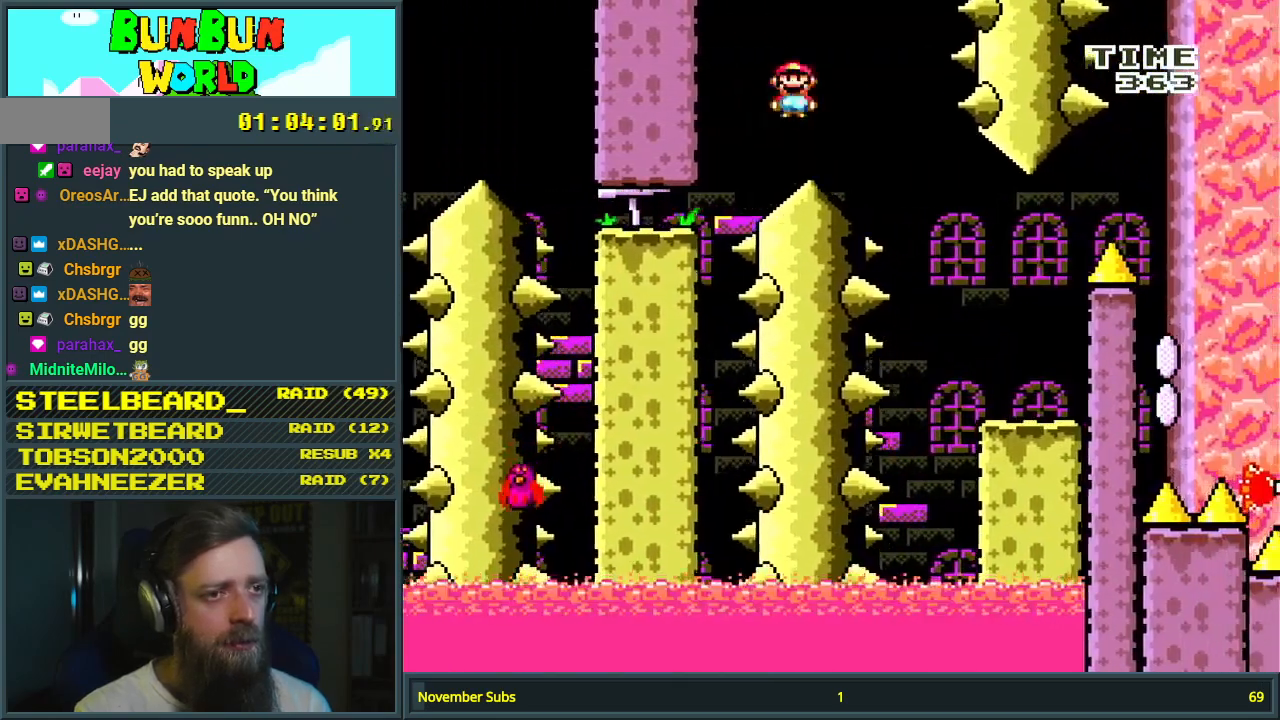
{"buttons": ["A", "X", "DPAD_UP", "DPAD_RIGHT"], "events": [[100, "A", "up"], [133, "DPAD_RIGHT", "up"], [133, "DPAD_UP", "down"], [167, "DPAD_LEFT", "down"], [167, "DPAD_UP", "up"], [250, "A", "down"], [283, "DPAD_LEFT", "up"], [283, "DPAD_RIGHT", "down"], [500, "DPAD_UP", "down"]]}
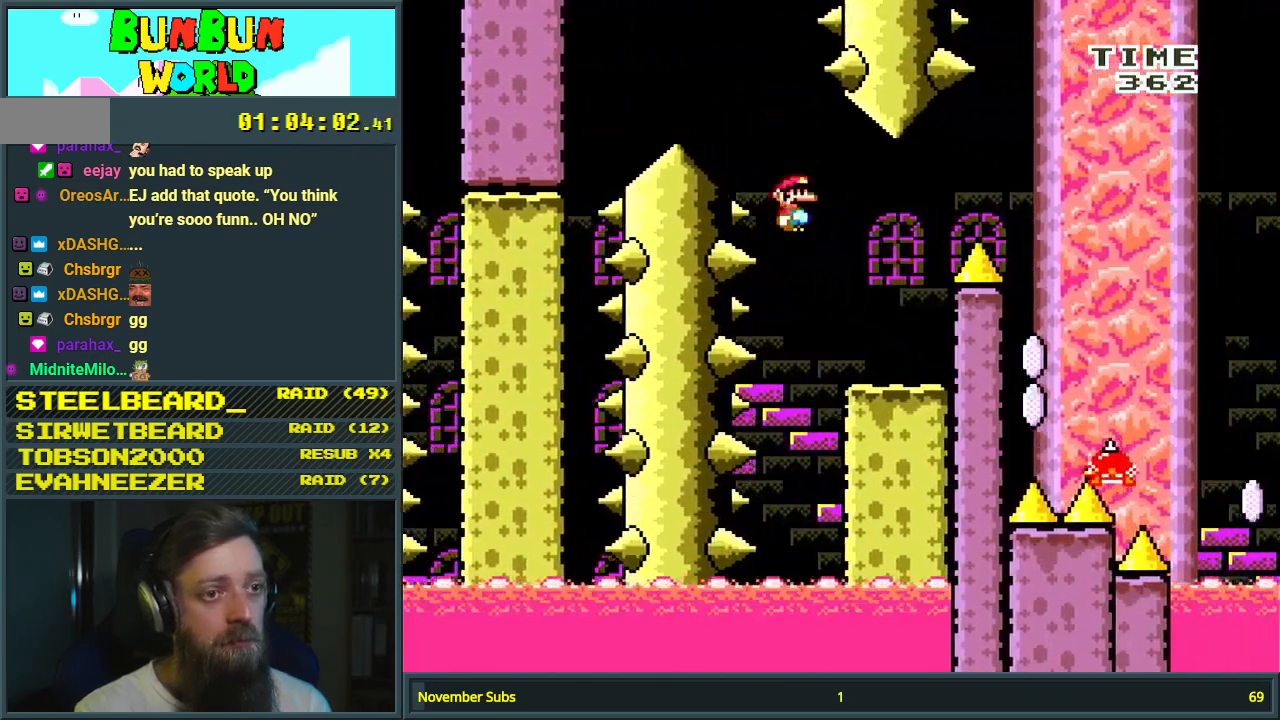
{"buttons": ["A", "X", "DPAD_RIGHT"], "events": [[17, "A", "up"], [67, "DPAD_RIGHT", "up"], [67, "DPAD_UP", "up"], [83, "X", "up"], [100, "DPAD_UP", "down"], [100, "Y", "down"], [133, "DPAD_UP", "up"], [150, "DPAD_LEFT", "down"], [250, "DPAD_LEFT", "up"], [267, "Y", "up"], [283, "X", "down"], [317, "A", "down"], [317, "DPAD_UP", "down"], [333, "DPAD_RIGHT", "down"], [333, "DPAD_UP", "up"]]}
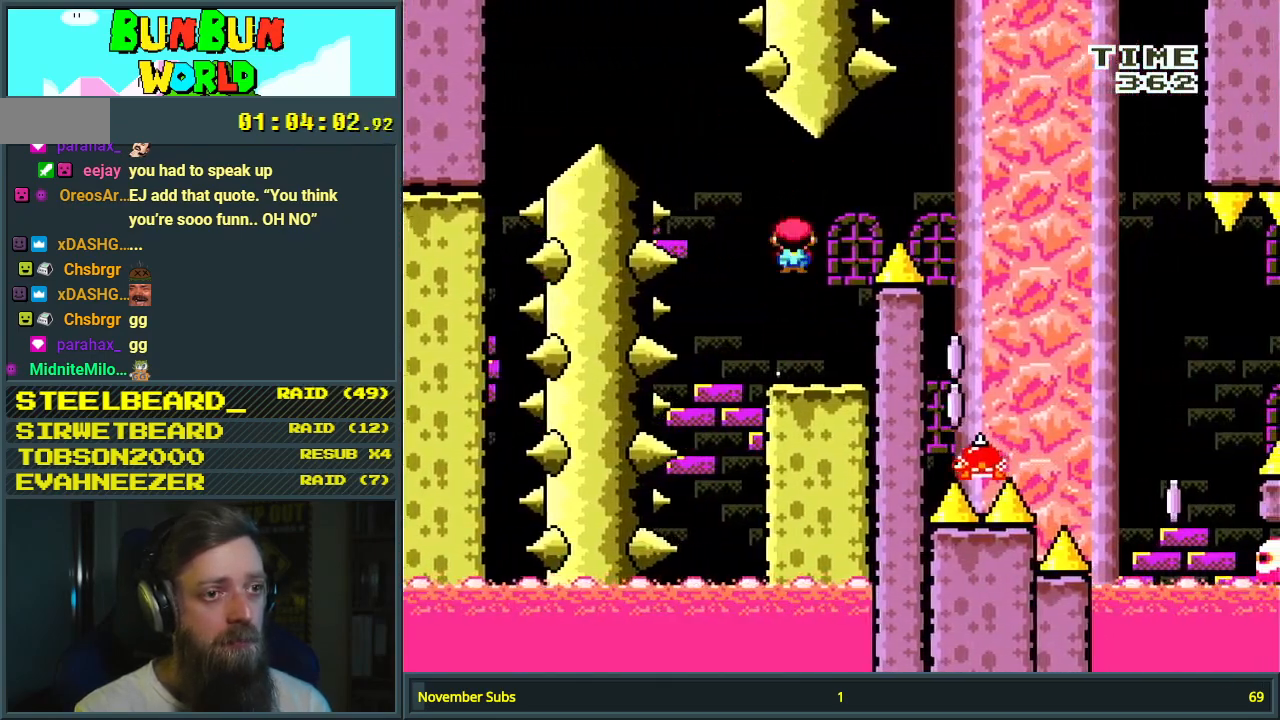
{"buttons": ["A", "X", "DPAD_LEFT"], "events": [[250, "DPAD_UP", "down"], [283, "DPAD_UP", "up"], [300, "DPAD_RIGHT", "up"], [383, "DPAD_LEFT", "down"]]}
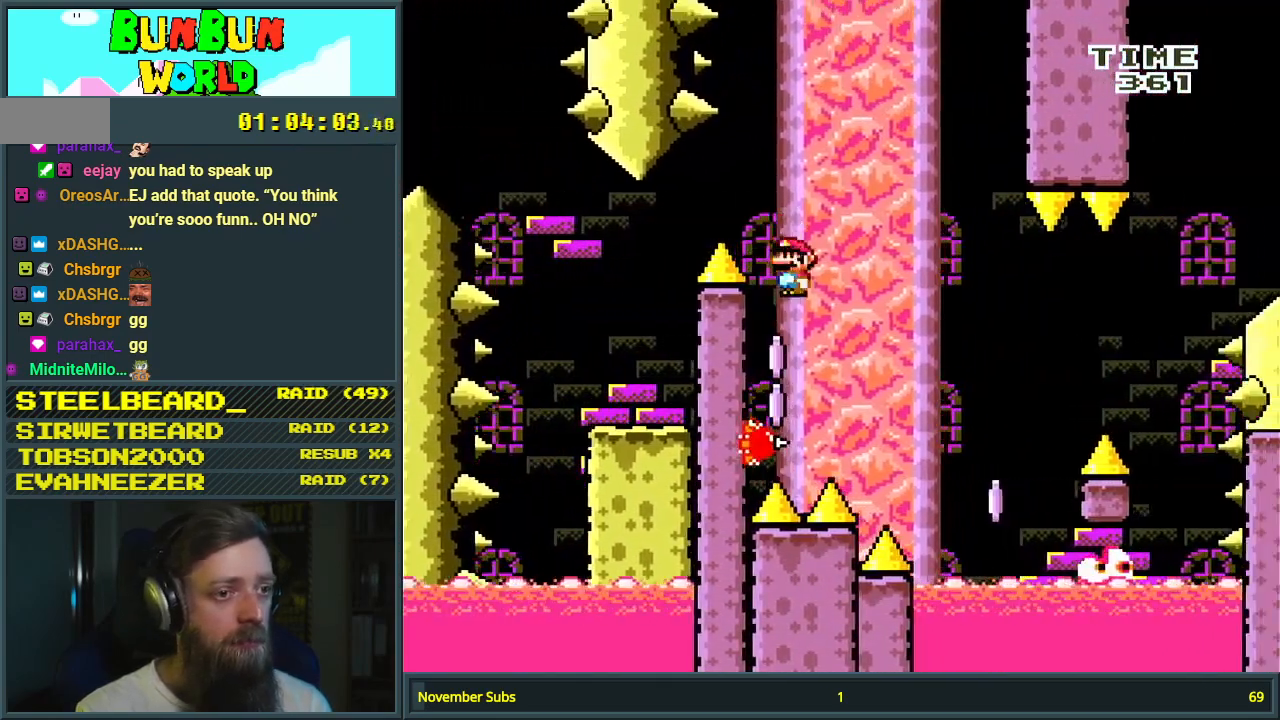
{"buttons": ["A", "X"], "events": [[133, "DPAD_LEFT", "up"], [133, "DPAD_RIGHT", "down"], [367, "DPAD_RIGHT", "up"]]}
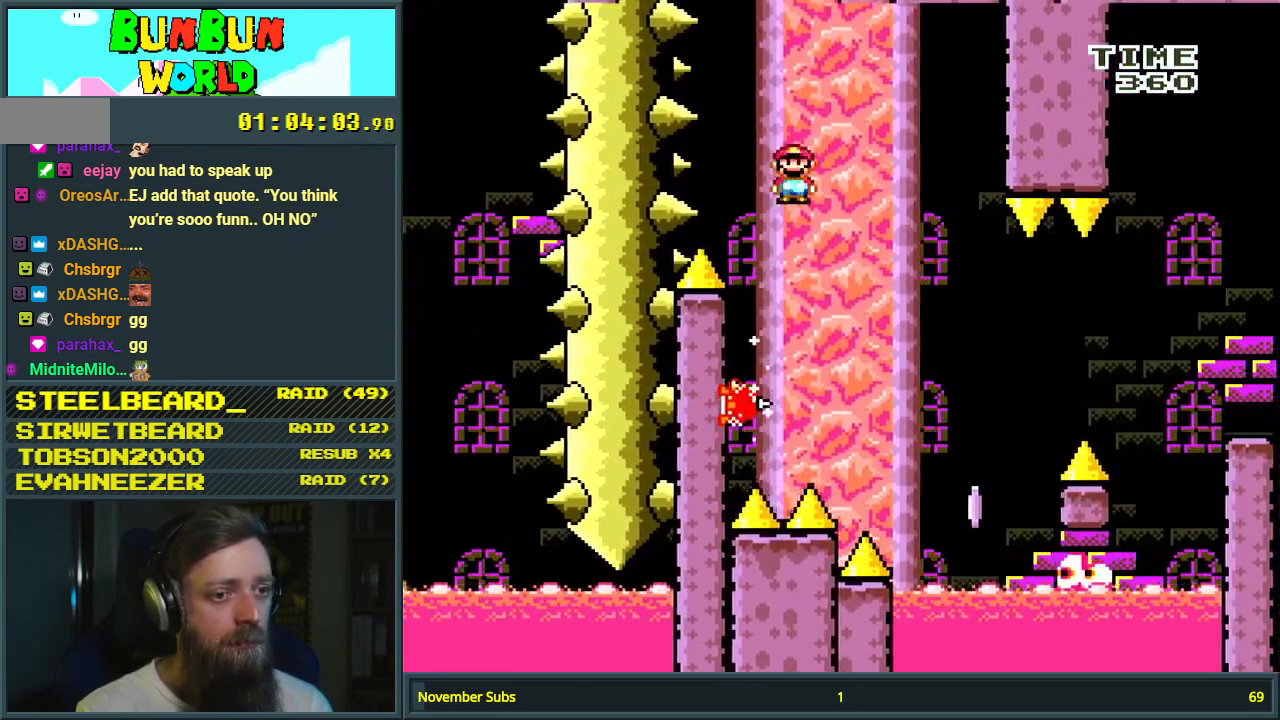
{"buttons": ["X"], "events": [[333, "DPAD_RIGHT", "down"], [467, "DPAD_RIGHT", "up"], [500, "A", "up"]]}
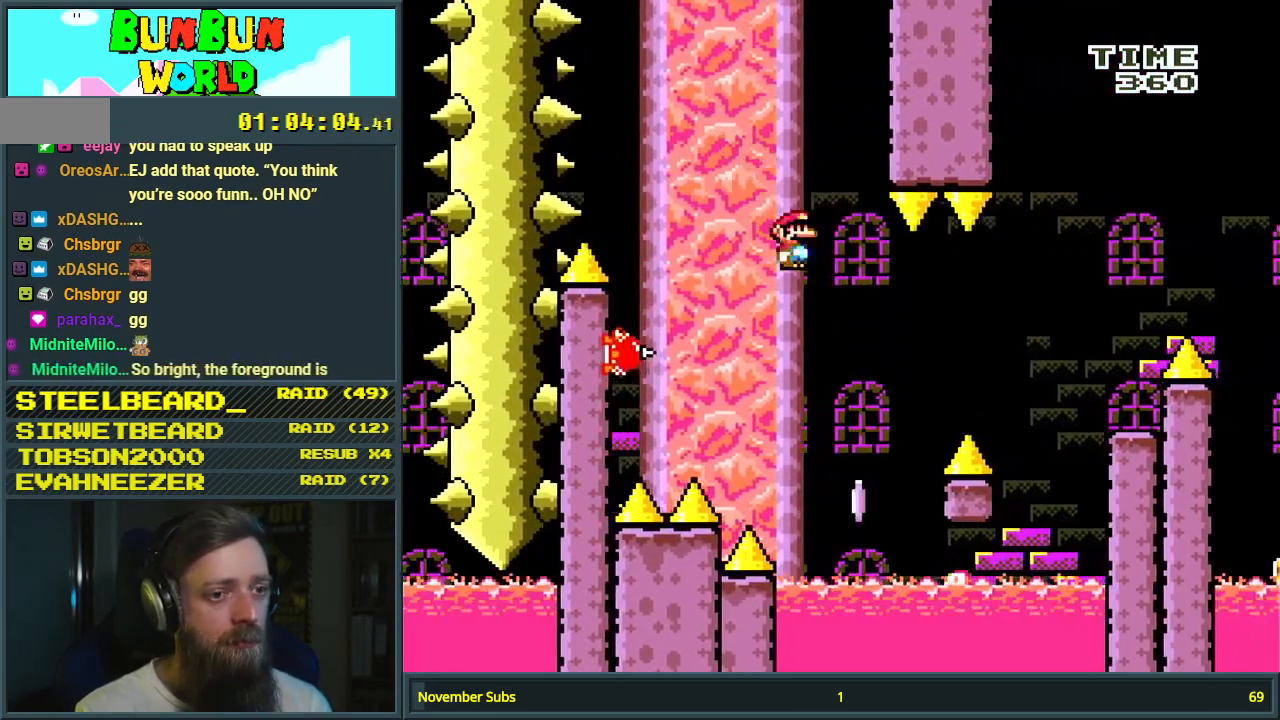
{"buttons": ["A", "X"], "events": [[250, "A", "down"], [350, "DPAD_LEFT", "down"], [450, "DPAD_LEFT", "up"]]}
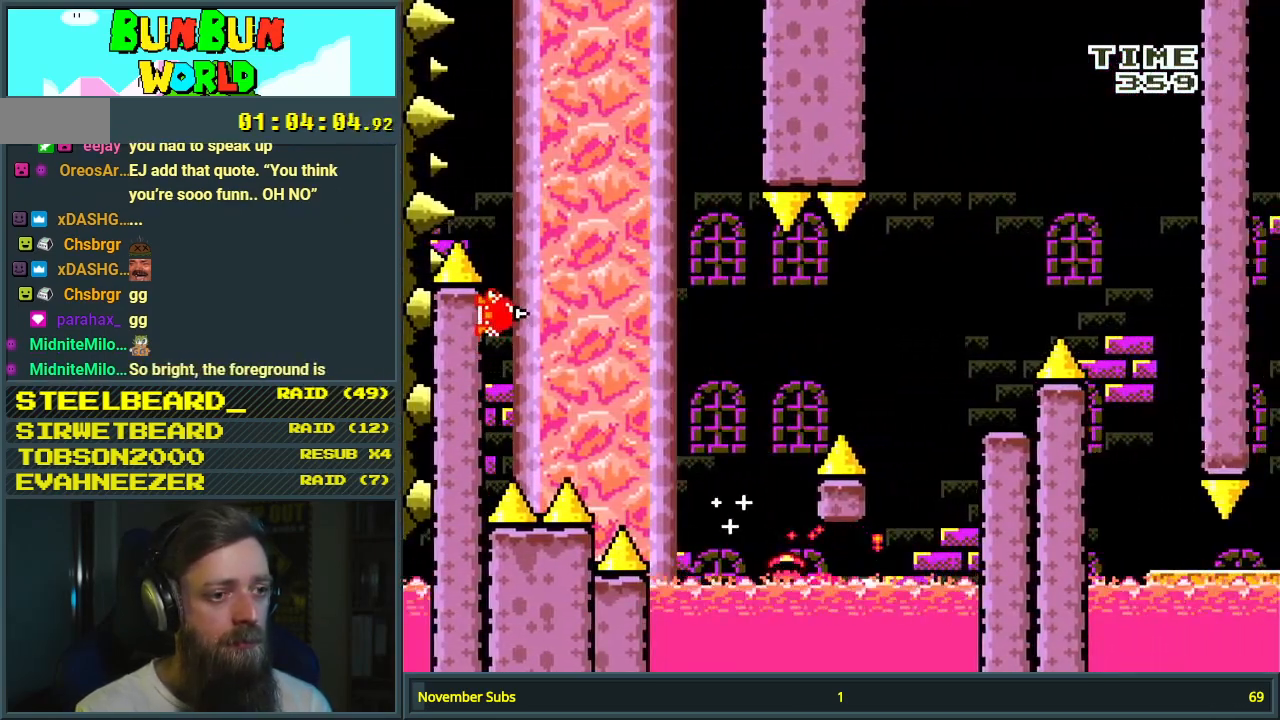
{"buttons": [], "events": [[383, "A", "up"], [383, "X", "up"]]}
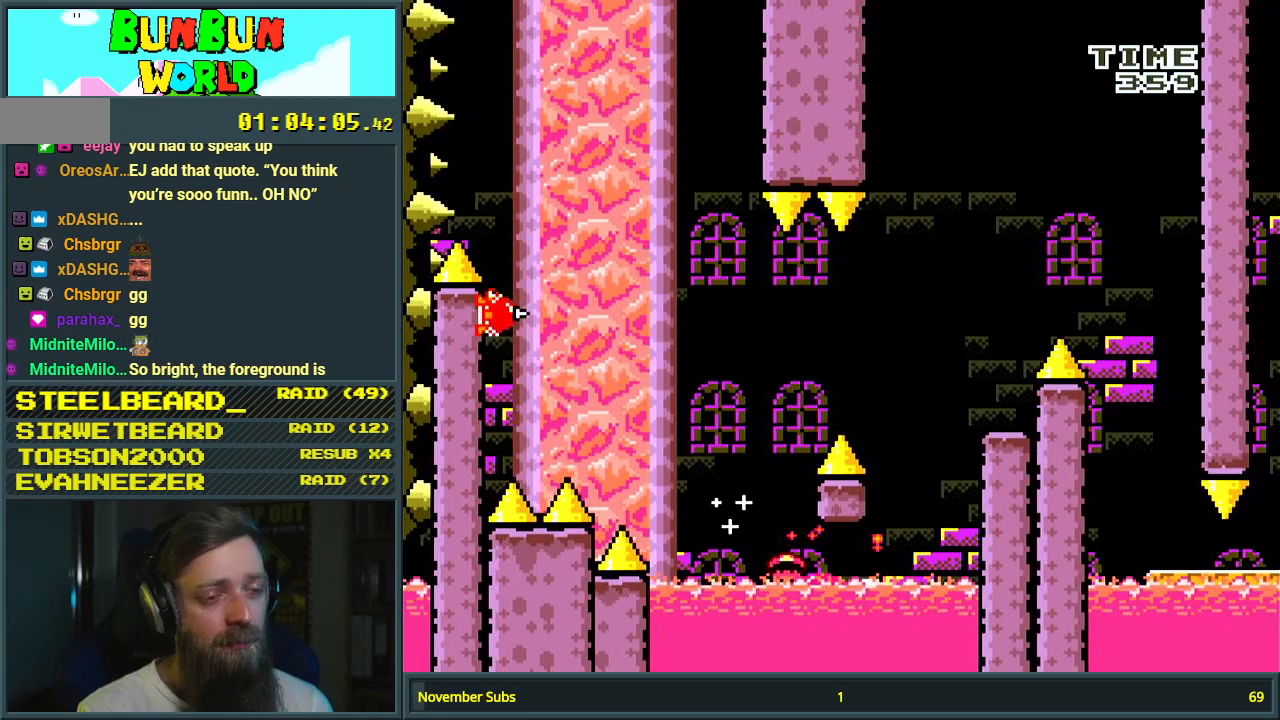
{"buttons": [], "events": []}
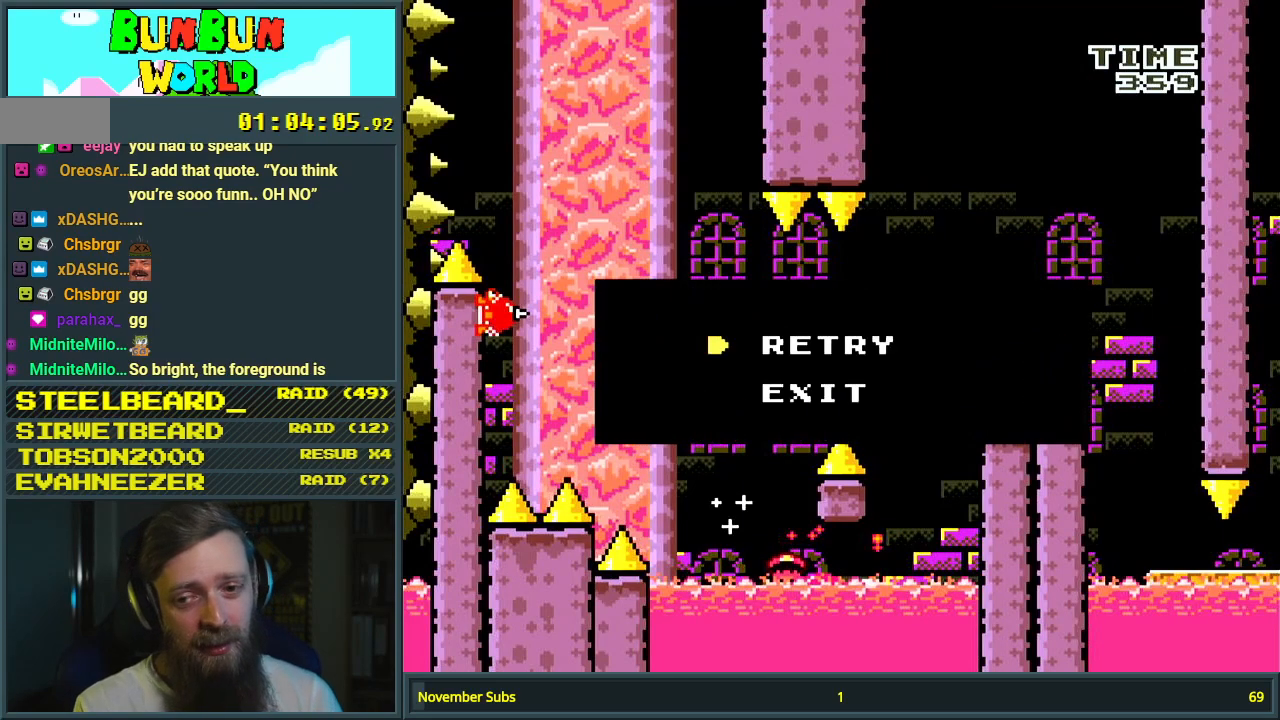
{"buttons": [], "events": []}
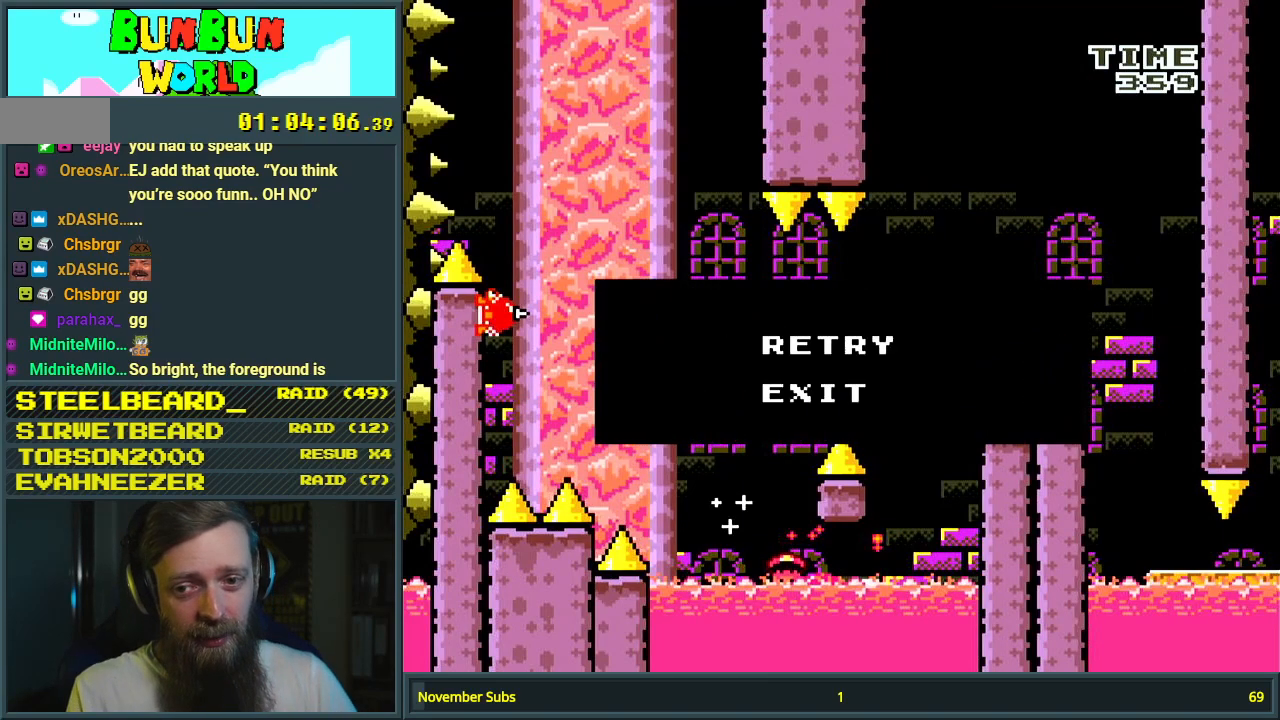
{"buttons": [], "events": []}
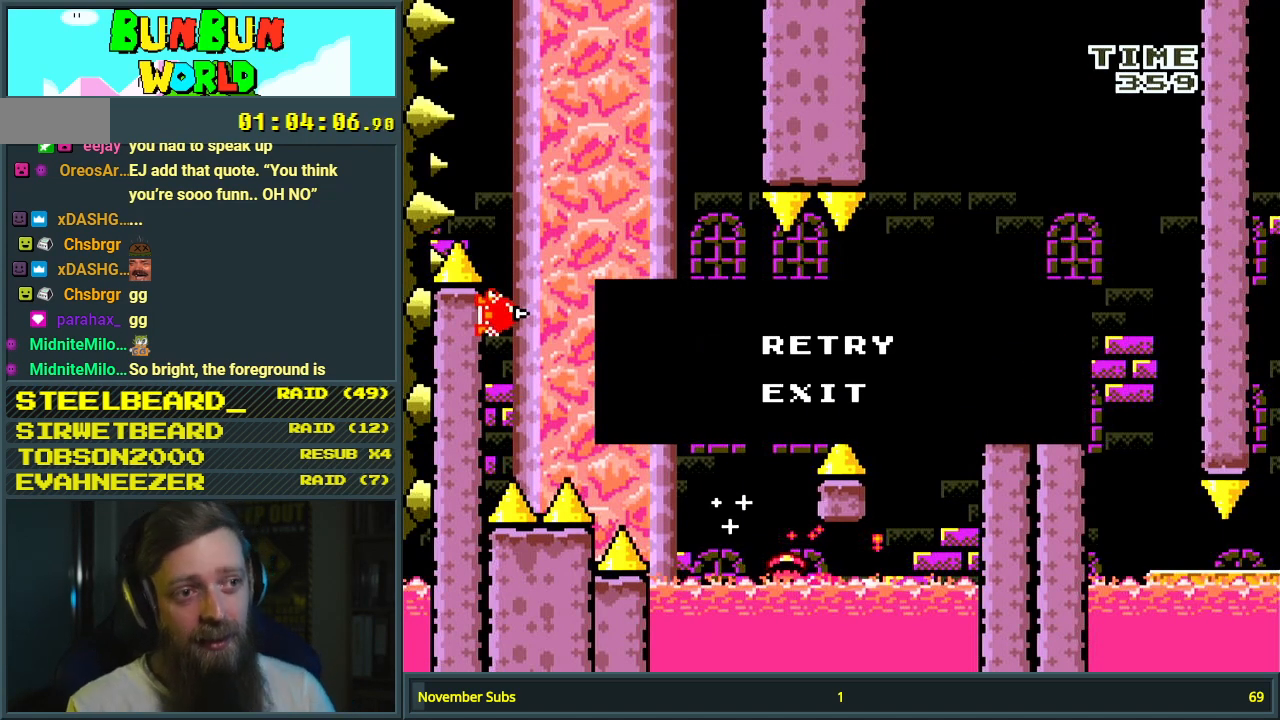
{"buttons": ["A"], "events": [[433, "A", "down"]]}
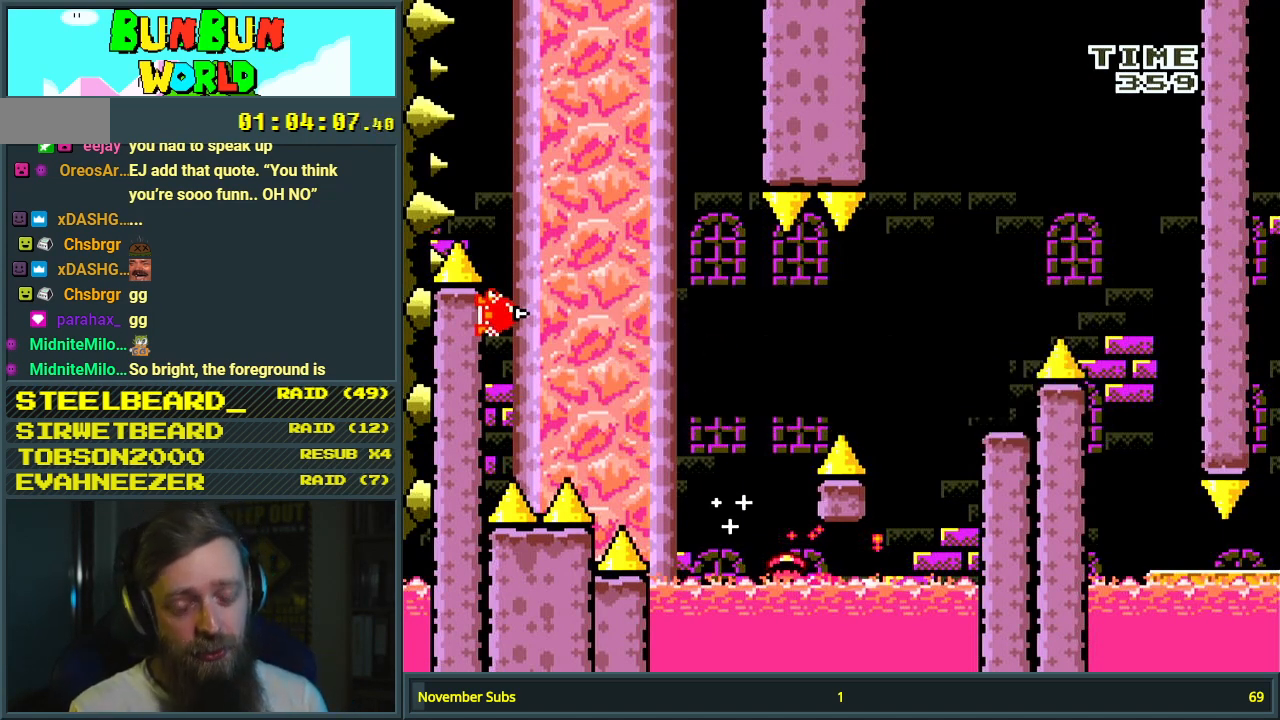
{"buttons": [], "events": [[117, "A", "up"], [167, "A", "down"], [367, "A", "up"]]}
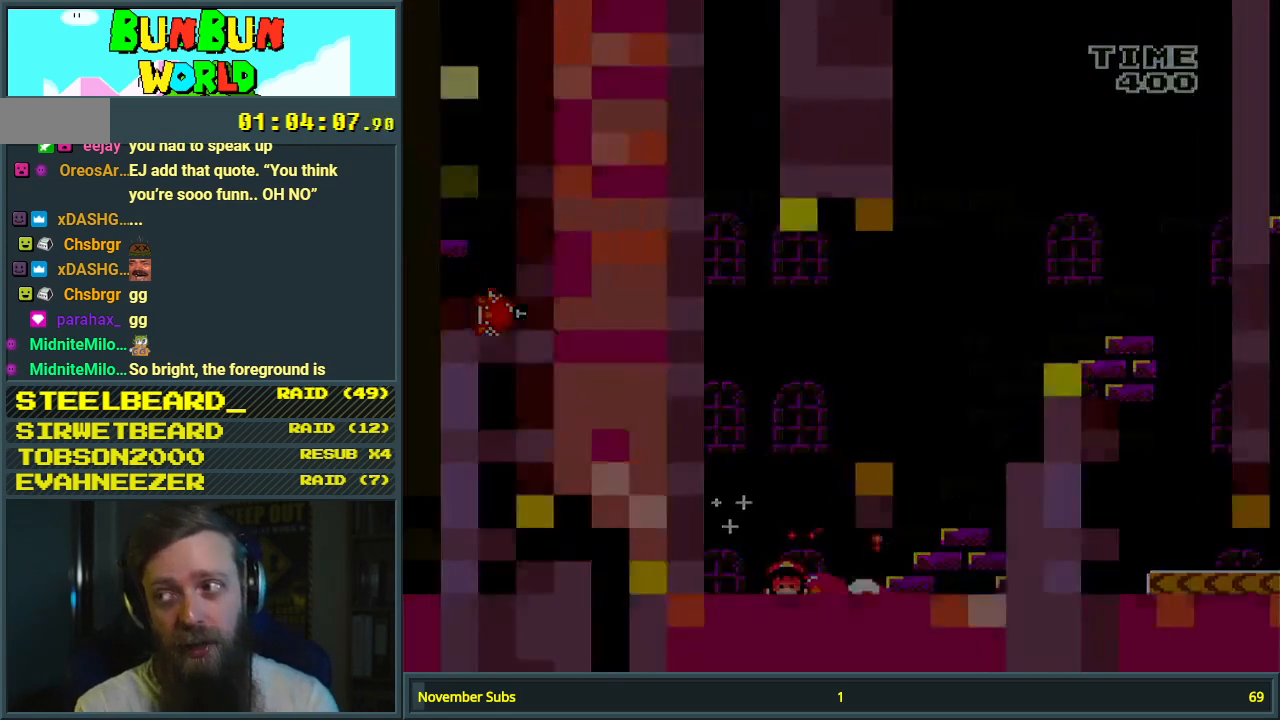
{"buttons": [], "events": []}
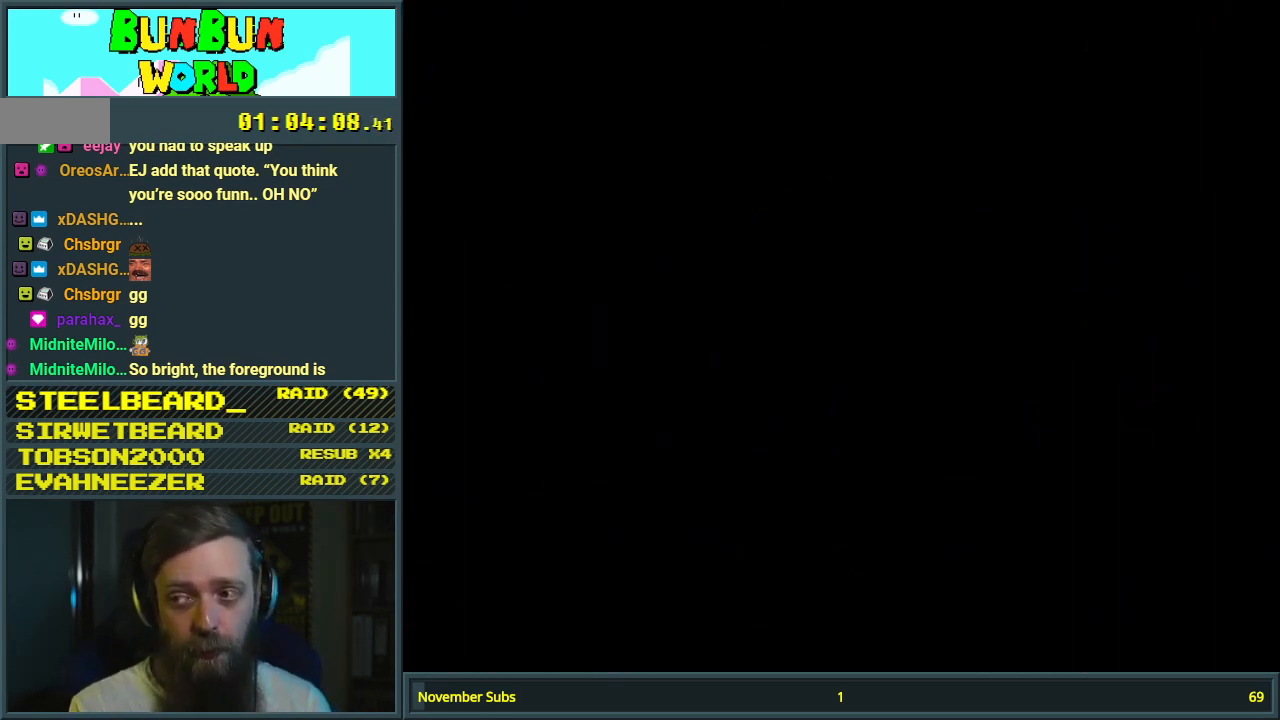
{"buttons": ["X"], "events": [[450, "X", "down"]]}
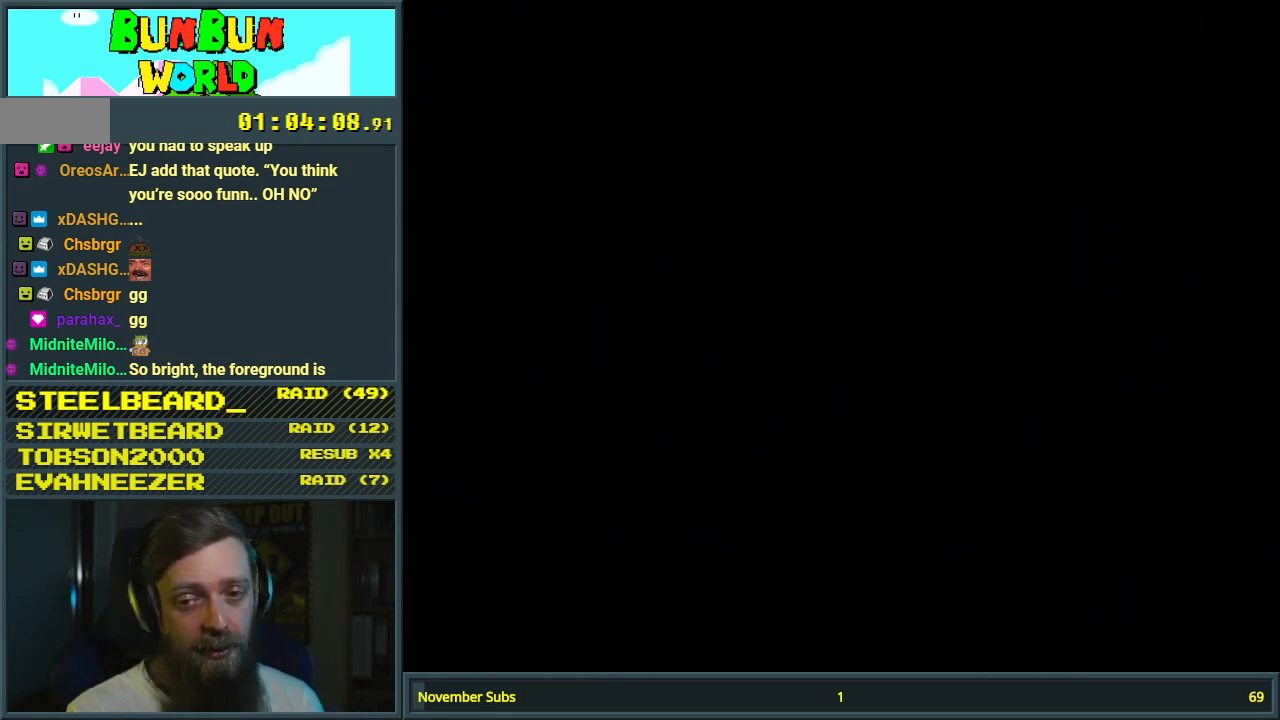
{"buttons": ["X"], "events": []}
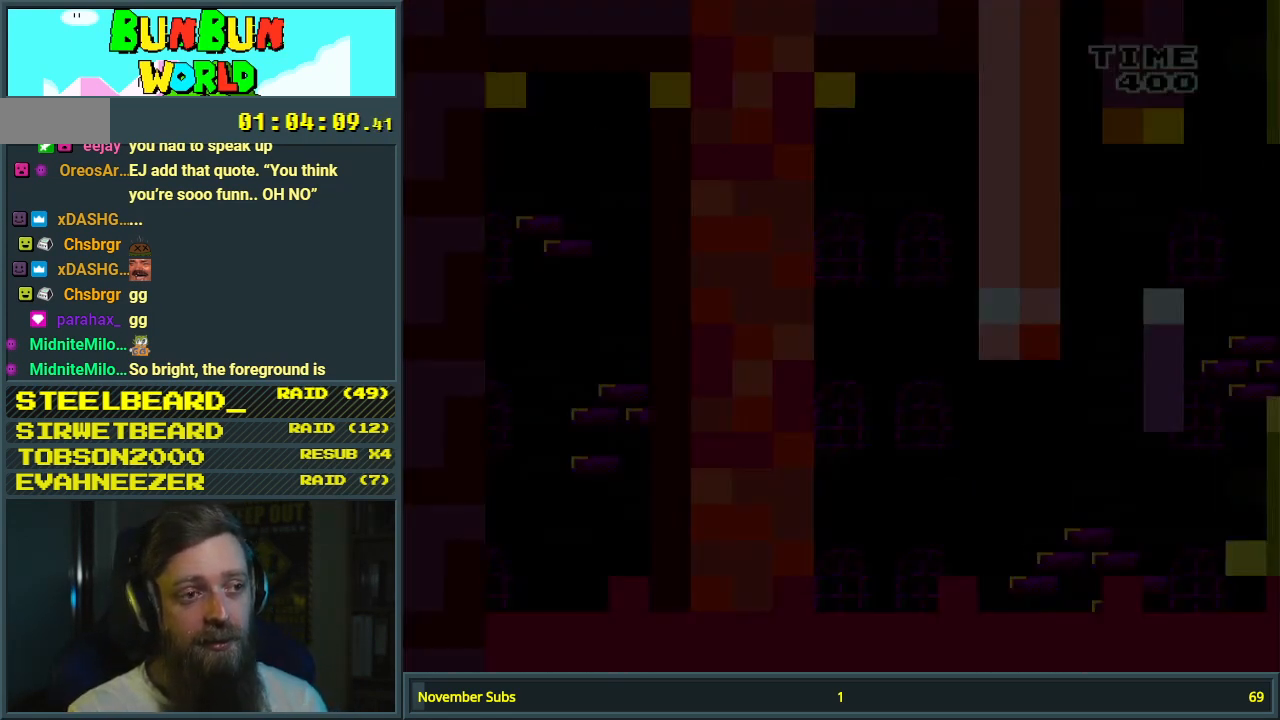
{"buttons": ["A", "X"], "events": [[83, "X", "up"], [100, "A", "down"], [100, "X", "down"]]}
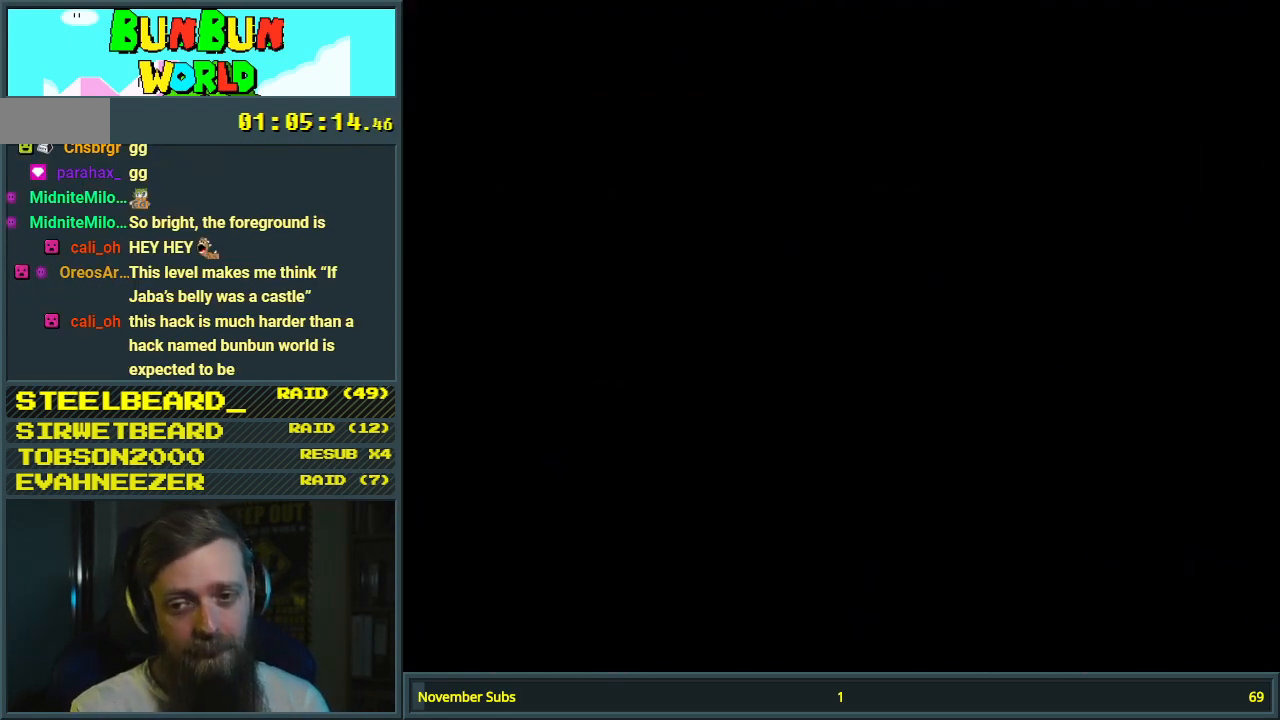
{"buttons": ["A", "X"], "events": []}
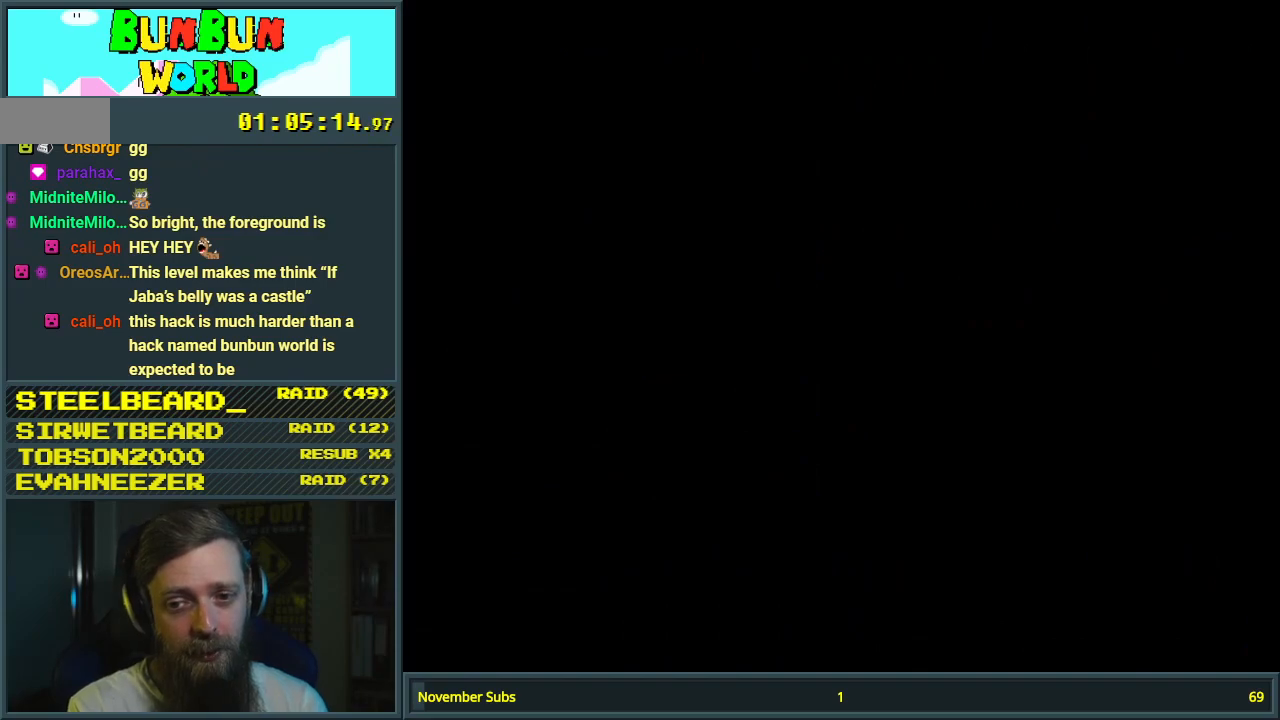
{"buttons": ["A", "X"], "events": []}
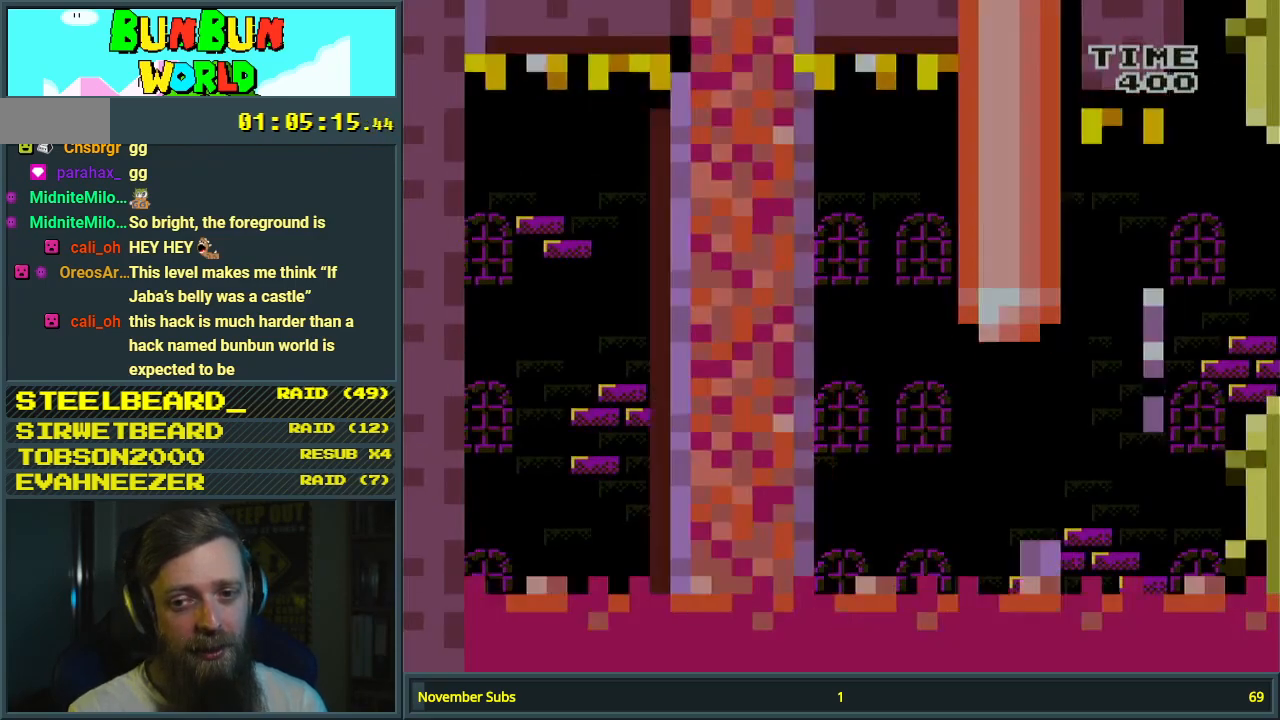
{"buttons": ["X", "DPAD_RIGHT"], "events": [[417, "A", "up"], [417, "DPAD_RIGHT", "down"]]}
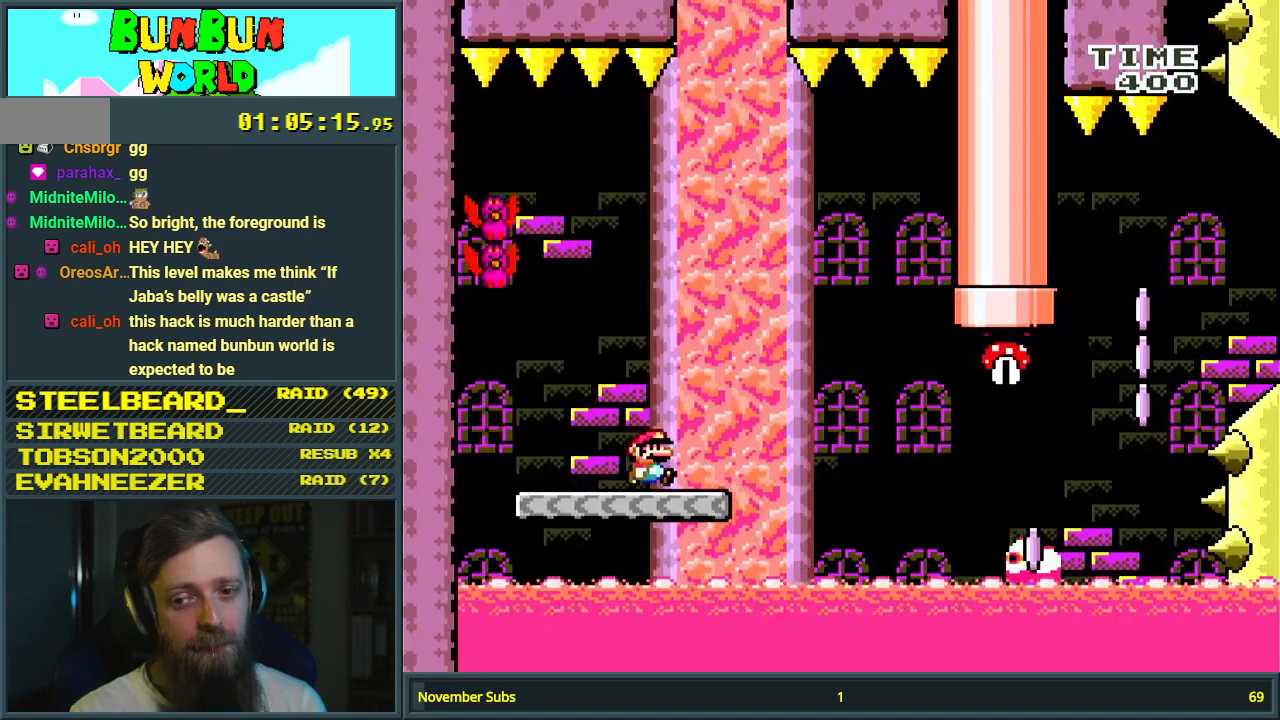
{"buttons": ["A", "X", "DPAD_RIGHT"], "events": [[183, "A", "down"], [283, "A", "up"], [400, "A", "down"]]}
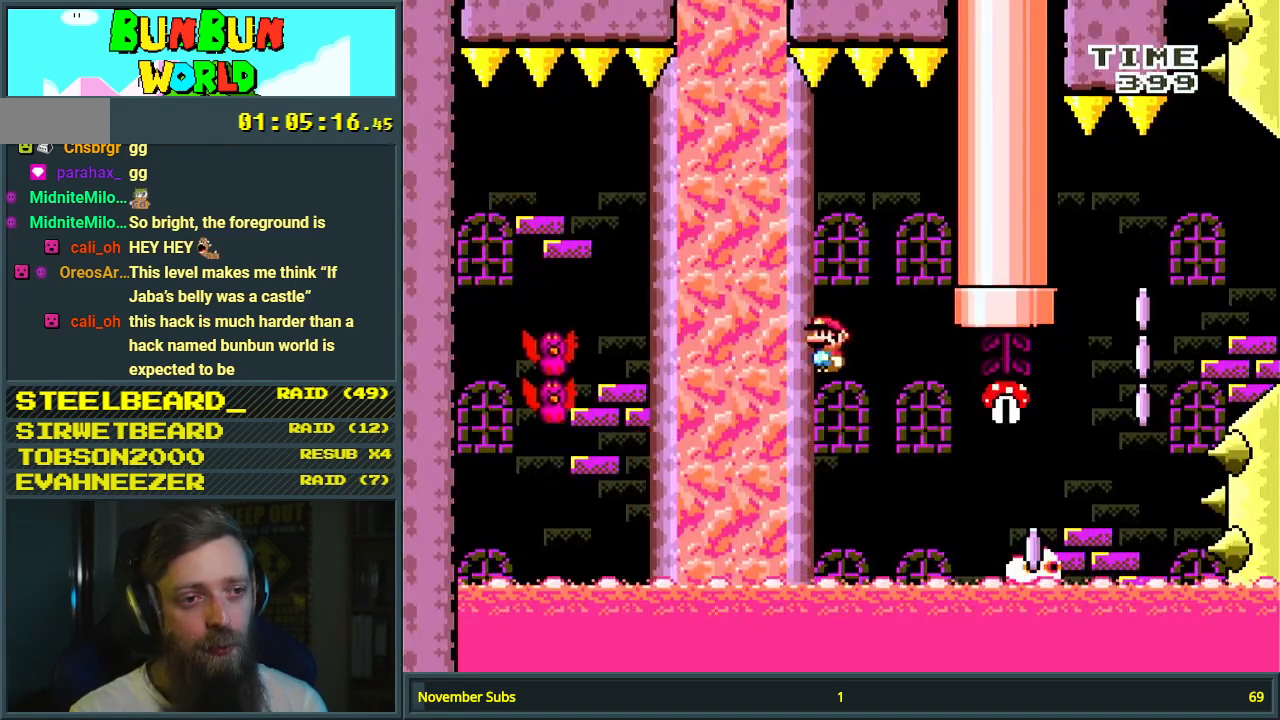
{"buttons": ["A", "X"], "events": [[400, "DPAD_RIGHT", "up"]]}
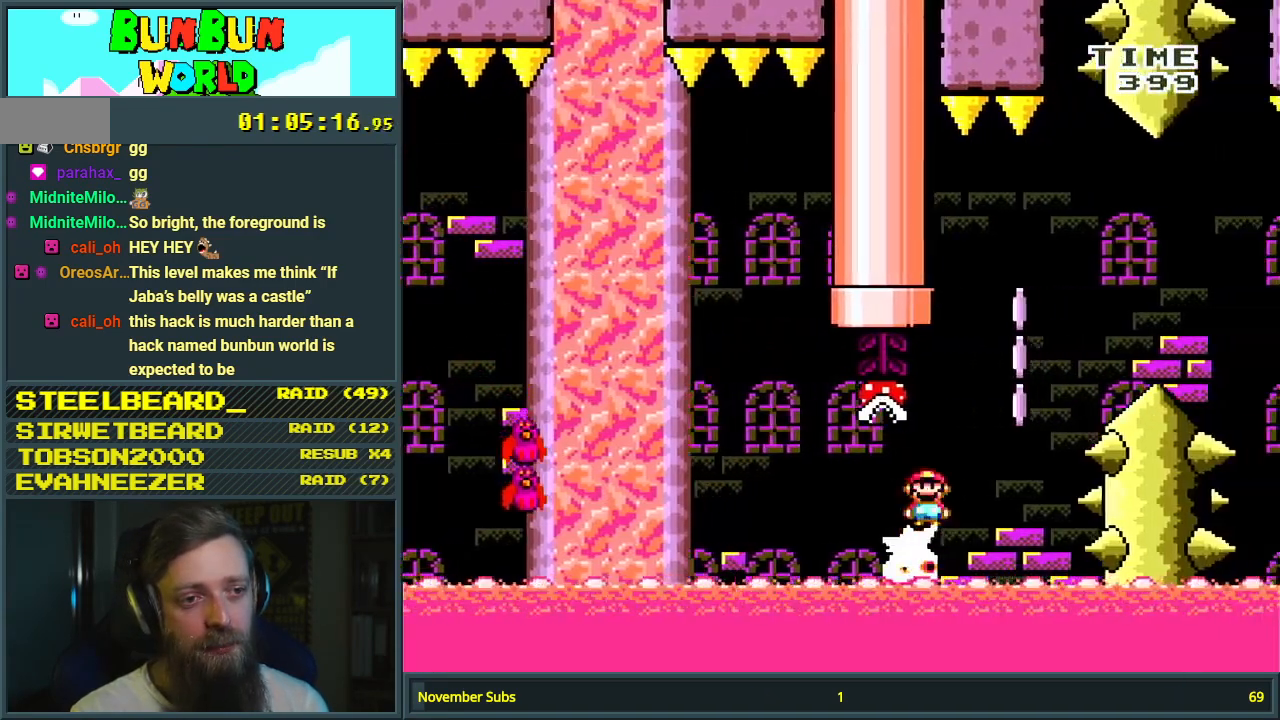
{"buttons": ["A", "X"], "events": [[33, "DPAD_LEFT", "down"], [183, "DPAD_LEFT", "up"]]}
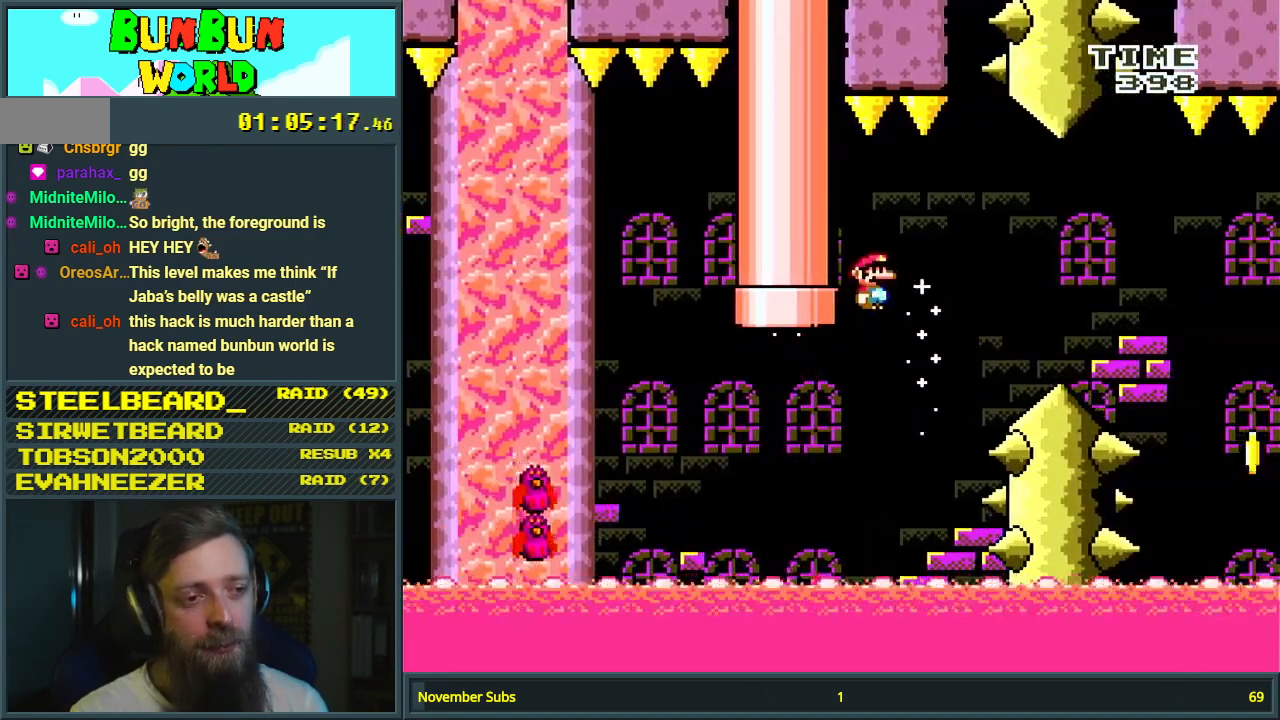
{"buttons": ["A", "X", "DPAD_RIGHT"], "events": [[217, "DPAD_LEFT", "down"], [350, "DPAD_LEFT", "up"], [433, "DPAD_RIGHT", "down"]]}
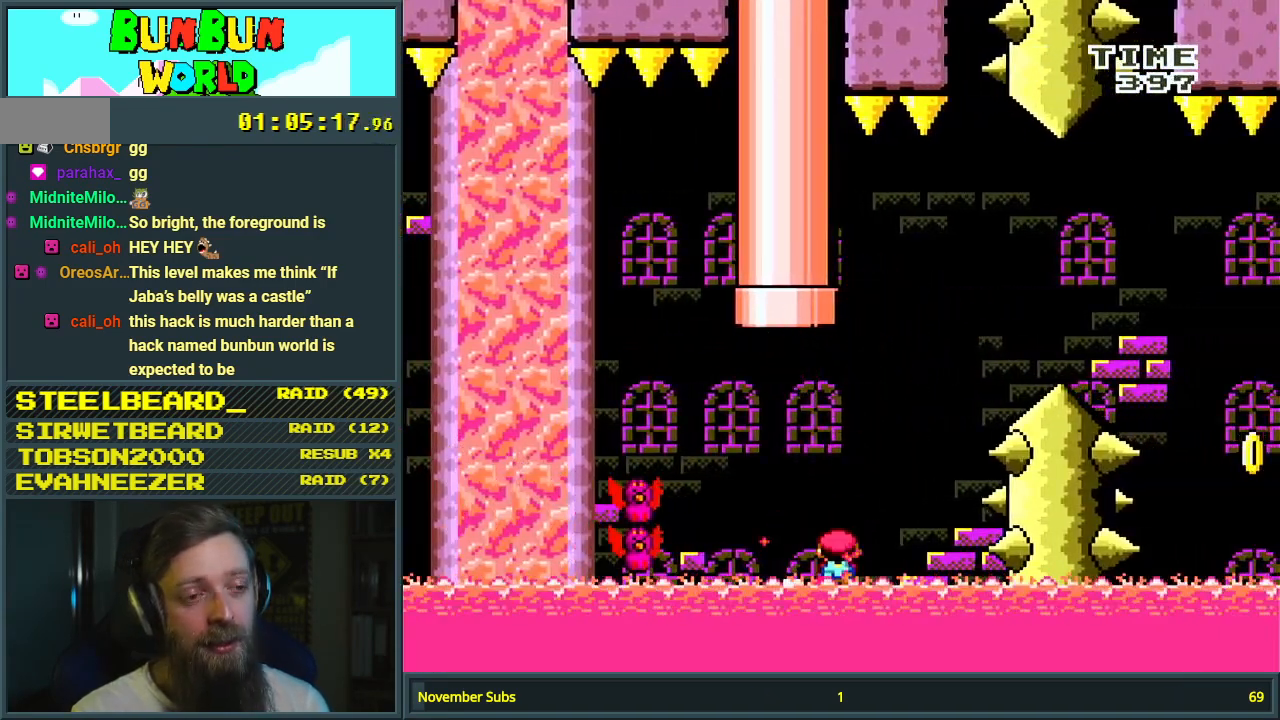
{"buttons": ["A", "X"], "events": [[67, "DPAD_RIGHT", "up"], [183, "A", "up"], [467, "A", "down"]]}
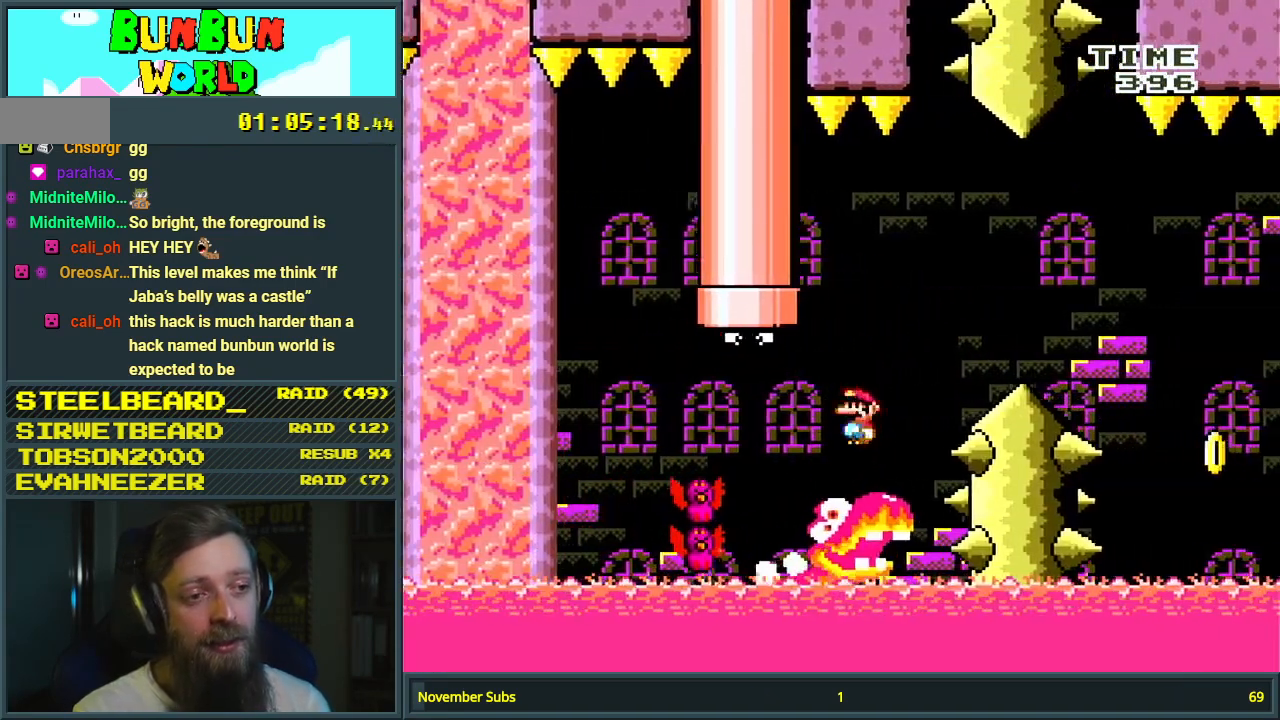
{"buttons": ["A", "X", "DPAD_RIGHT"], "events": [[50, "DPAD_RIGHT", "down"]]}
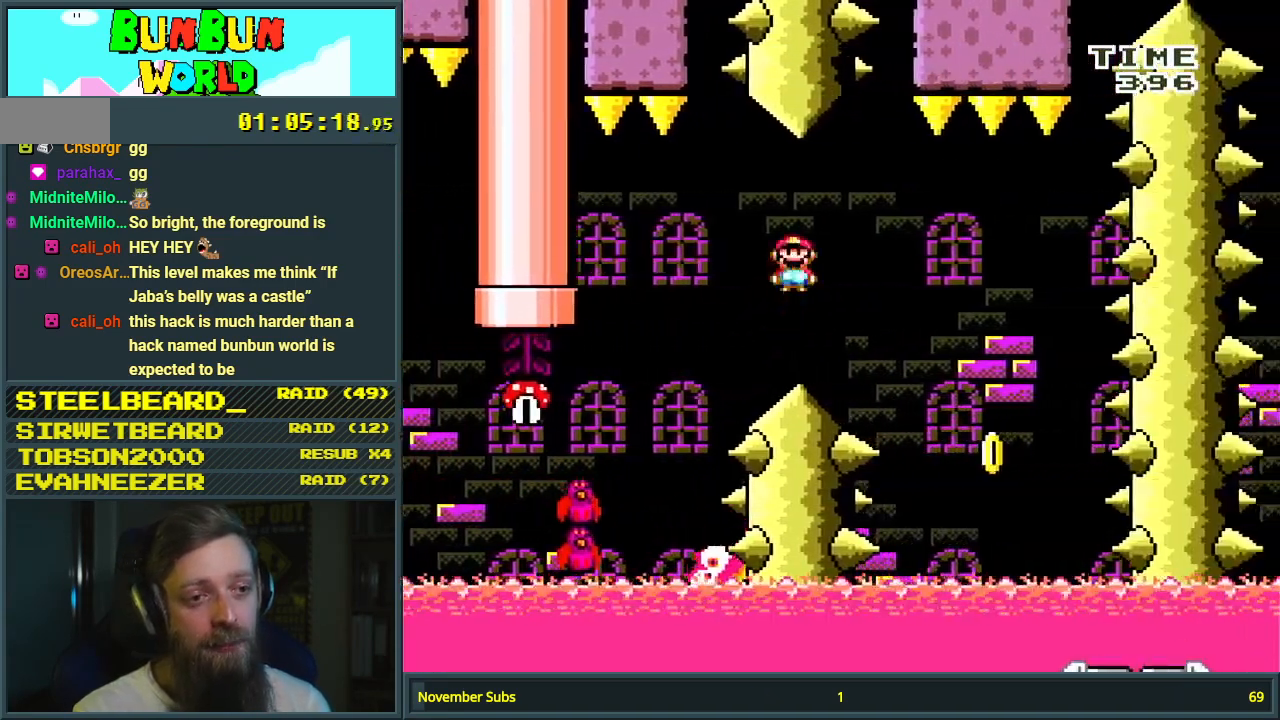
{"buttons": ["A", "X"], "events": [[183, "DPAD_RIGHT", "up"], [317, "DPAD_LEFT", "down"], [467, "DPAD_LEFT", "up"]]}
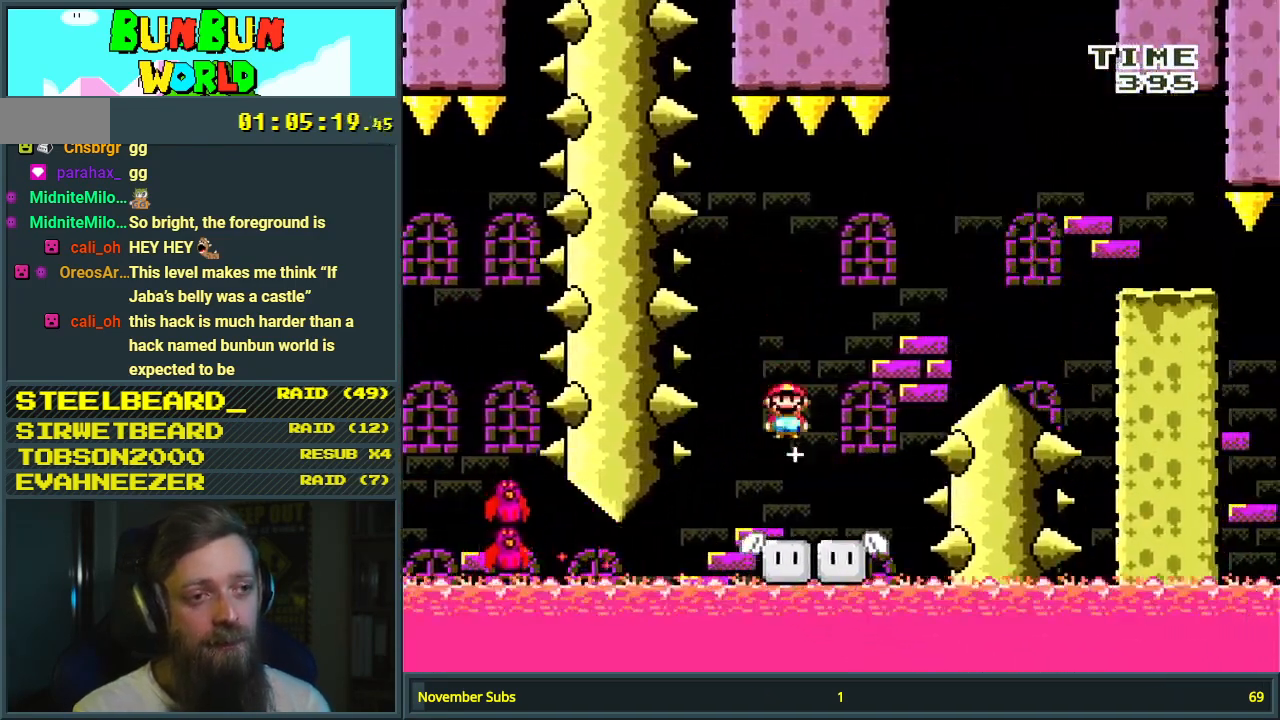
{"buttons": ["B", "Y", "DPAD_RIGHT"], "events": [[50, "A", "up"], [133, "X", "up"], [133, "Y", "down"], [150, "DPAD_RIGHT", "down"], [483, "B", "down"]]}